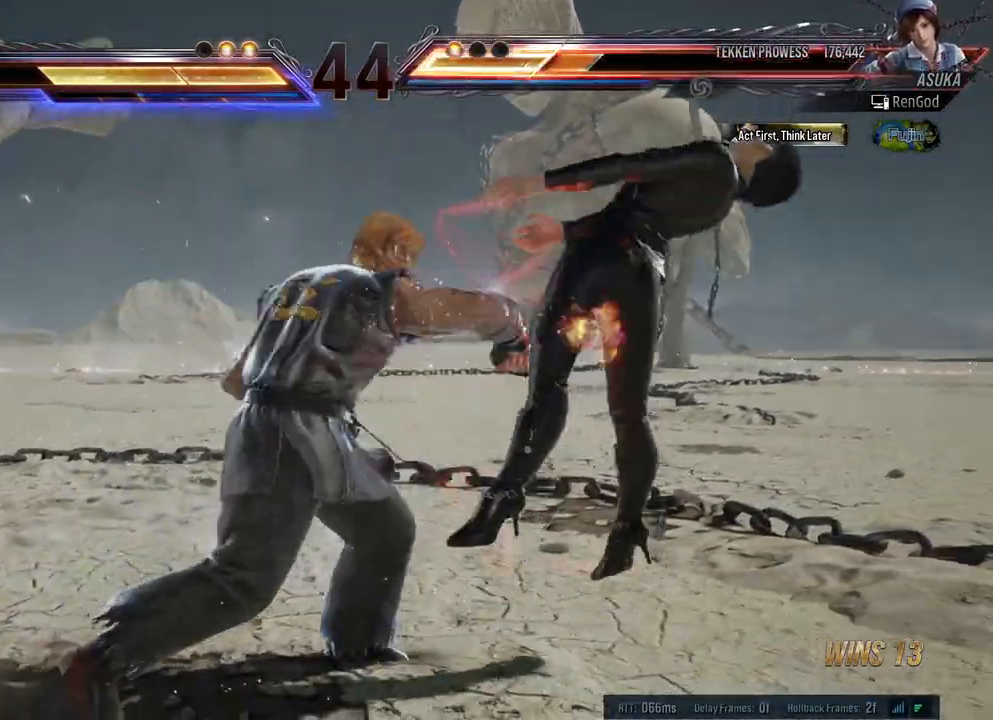
Gameplay with a controller (Xbox layout); each line is a JSON object with the inputs held at the frame after it. "events" lists button and stick changes between this image and that frame as [ms after this image, input, new state], when the widget could be followed in between. Not read: L2 R2.
{"buttons": [], "left_stick": "right", "right_stick": "center", "events": []}
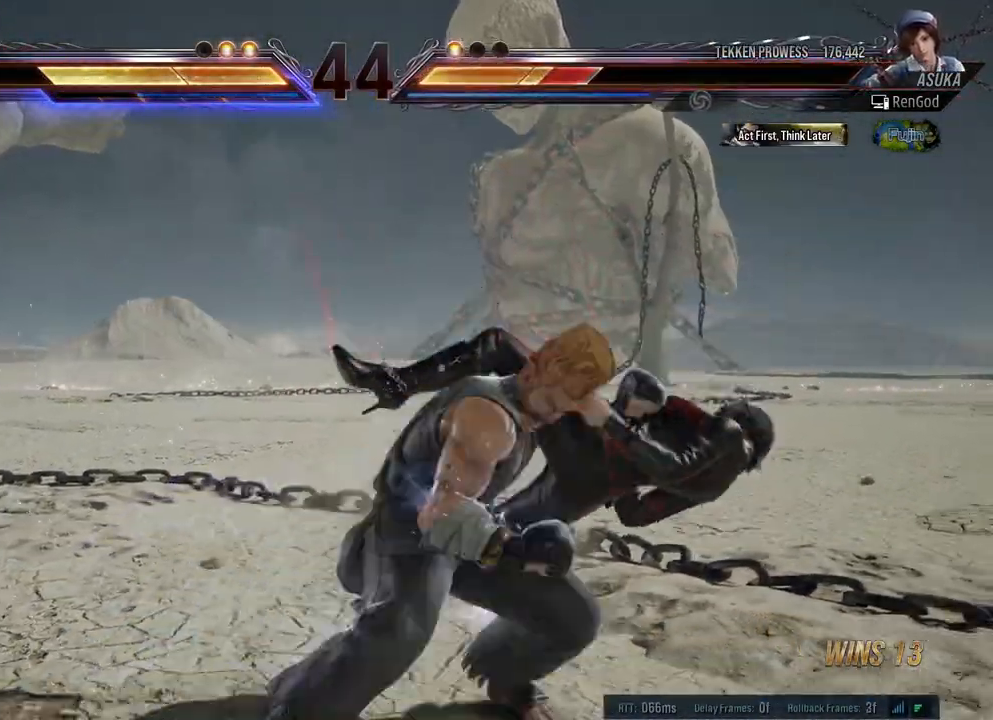
{"buttons": ["X"], "left_stick": "right", "right_stick": "center", "events": [[83, "left_stick", "center"], [417, "left_stick", "right"], [467, "X", "down"]]}
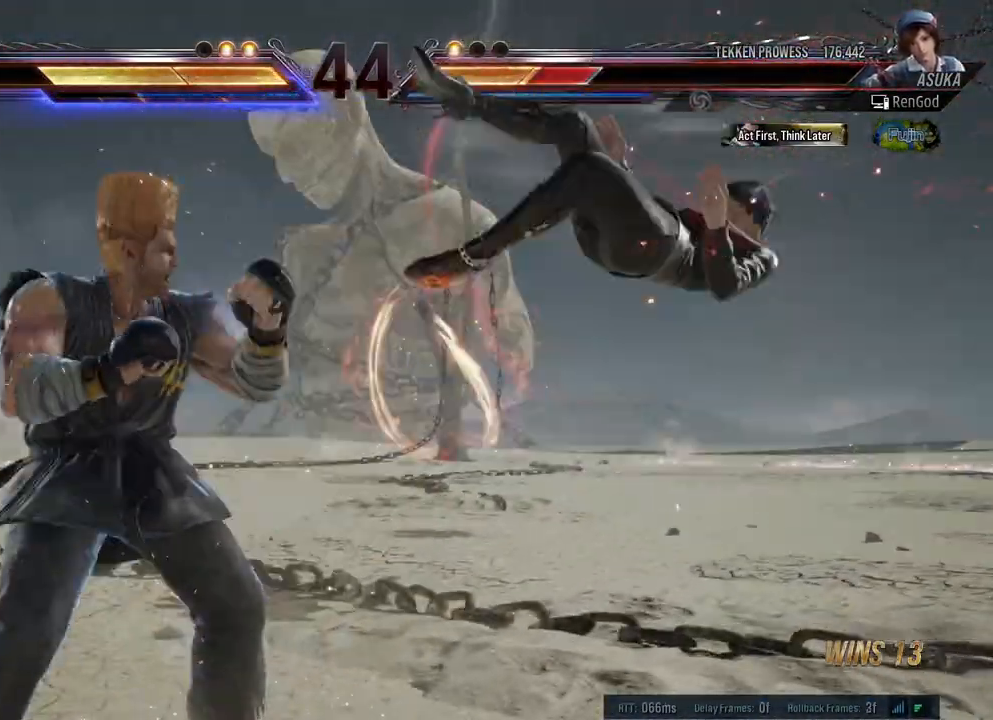
{"buttons": ["X"], "left_stick": "right", "right_stick": "center", "events": [[150, "X", "up"], [433, "X", "down"]]}
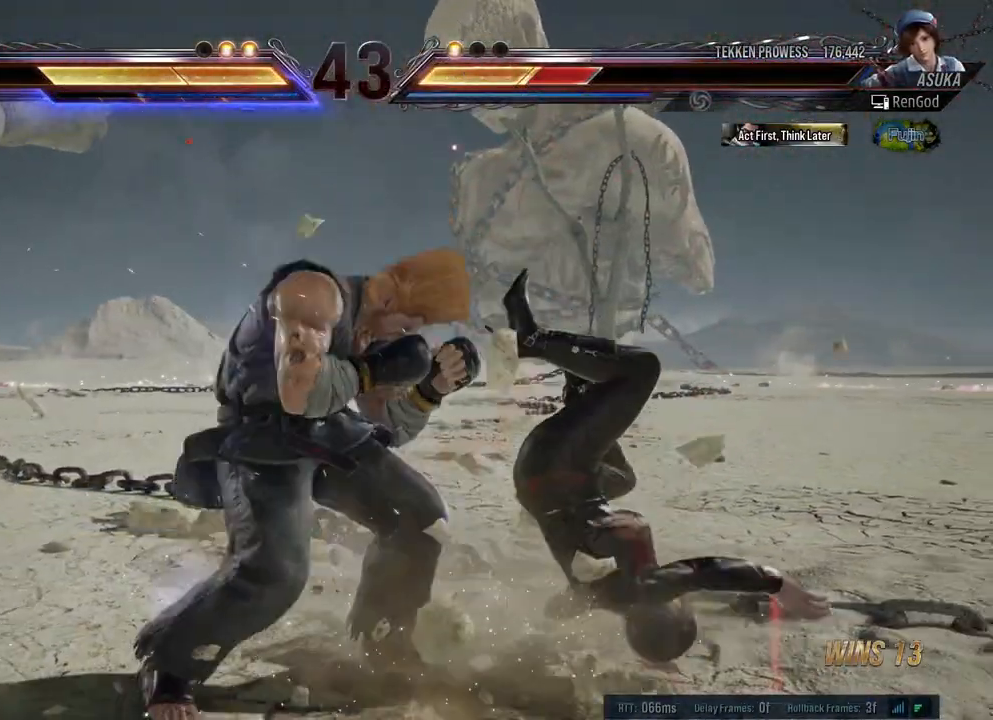
{"buttons": [], "left_stick": "right", "right_stick": "center", "events": [[17, "X", "up"], [117, "X", "down"], [183, "X", "up"]]}
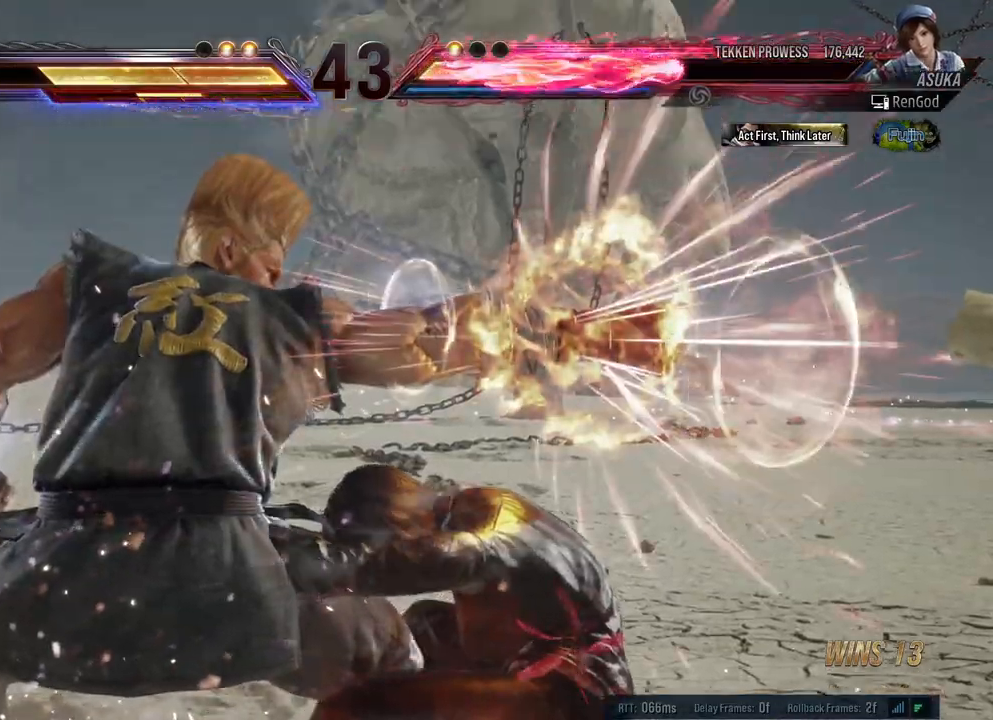
{"buttons": [], "left_stick": "center", "right_stick": "center", "events": [[500, "left_stick", "center"]]}
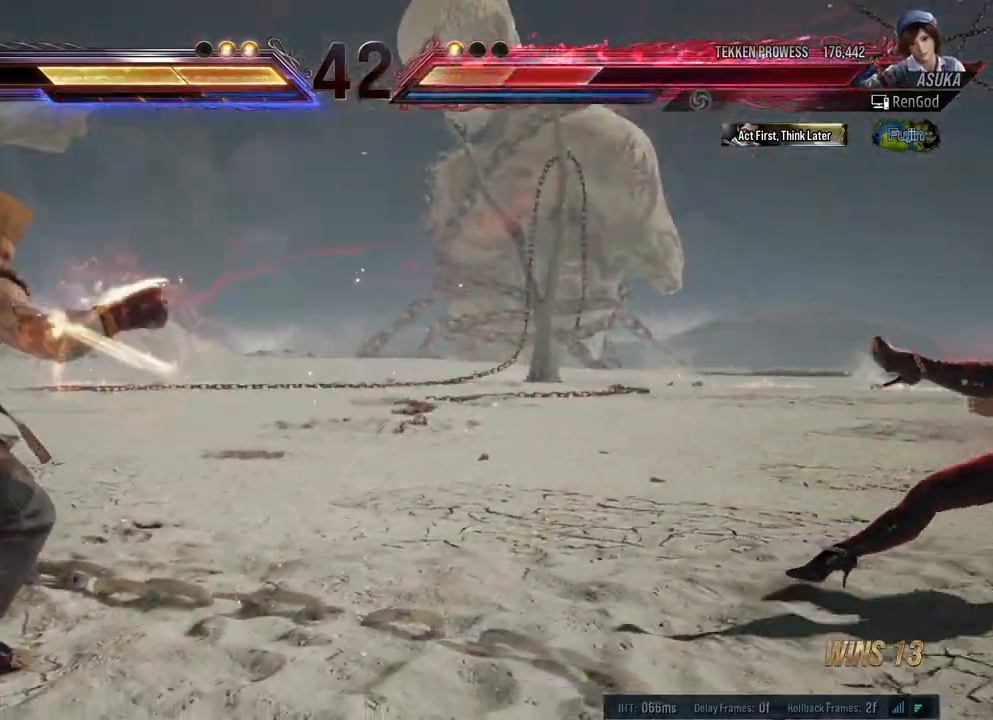
{"buttons": [], "left_stick": "right", "right_stick": "center", "events": [[117, "left_stick", "right"]]}
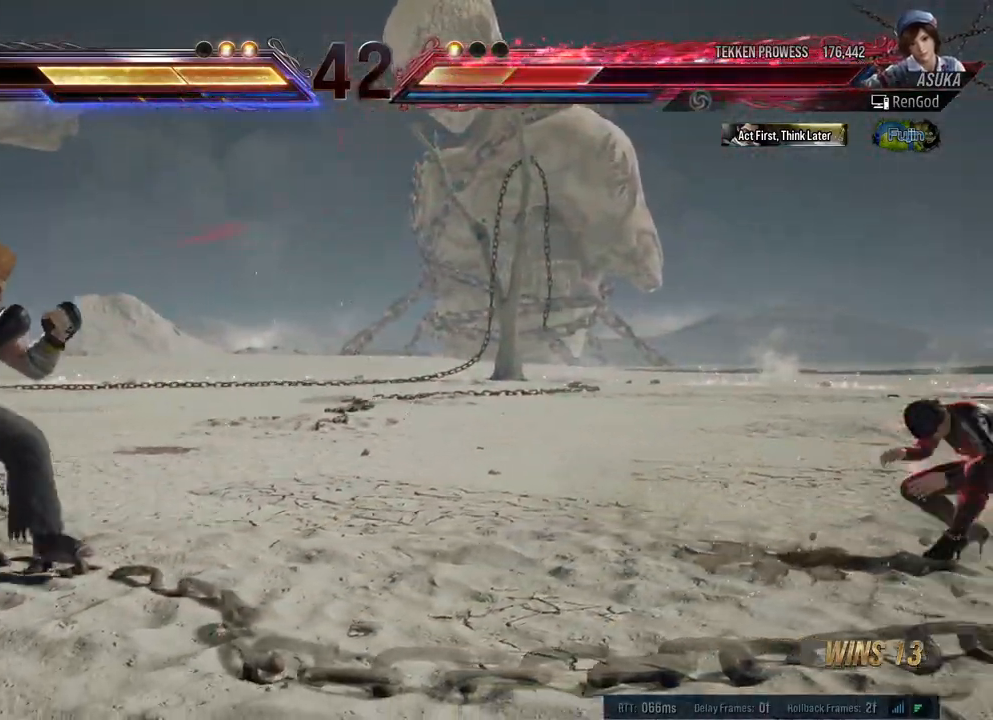
{"buttons": [], "left_stick": "right", "right_stick": "center", "events": []}
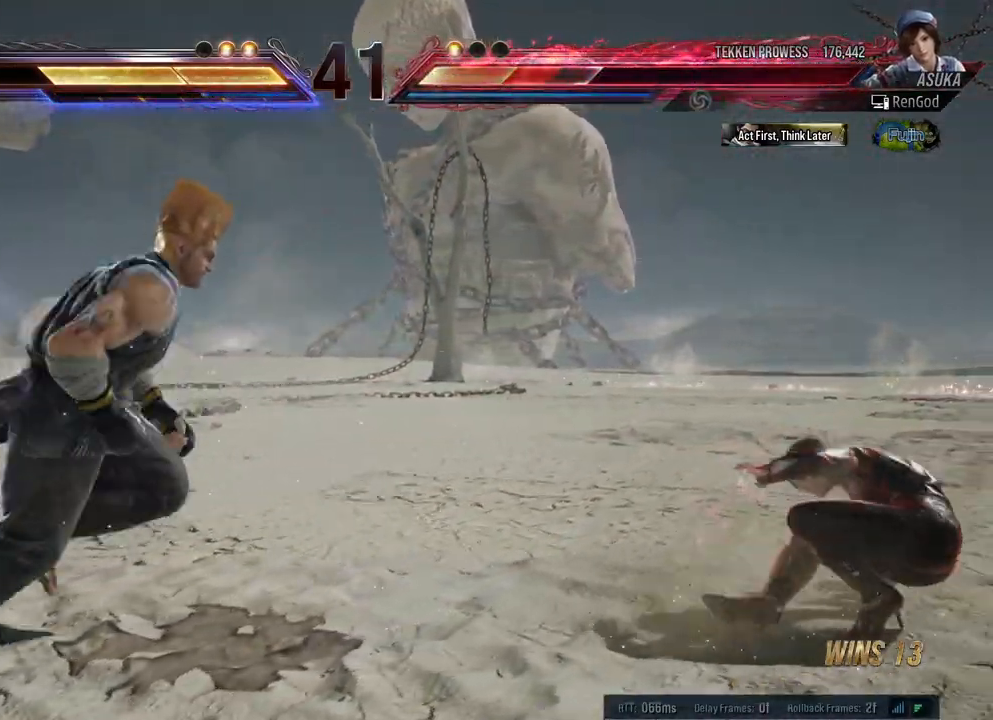
{"buttons": [], "left_stick": "right", "right_stick": "center", "events": [[183, "left_stick", "center"], [233, "left_stick", "right"], [333, "left_stick", "center"], [383, "left_stick", "right"]]}
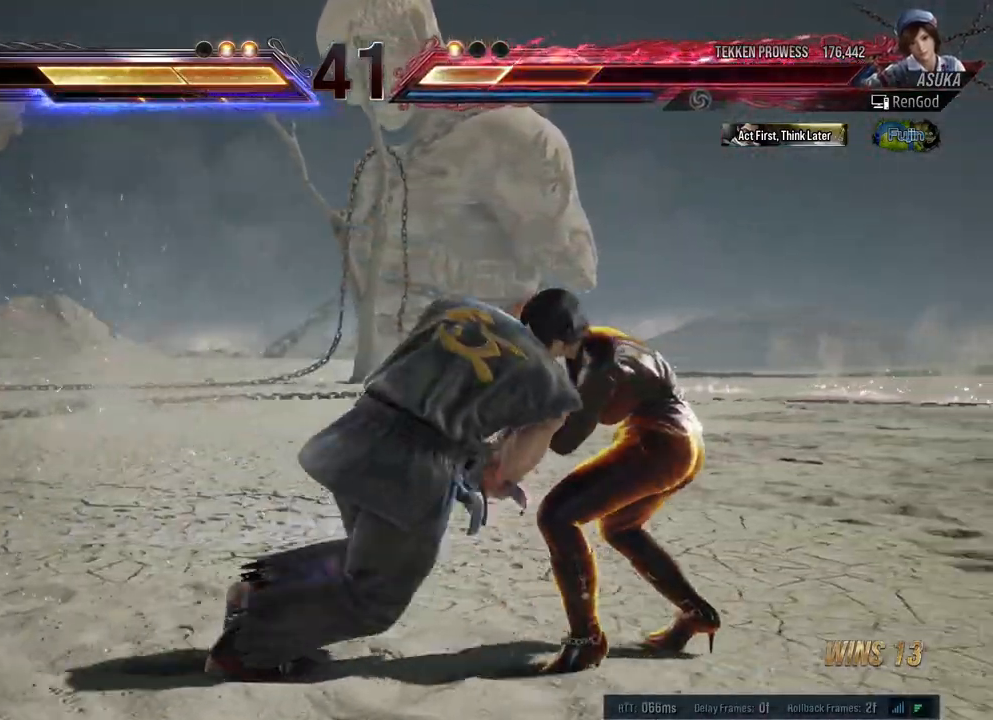
{"buttons": ["Y"], "left_stick": "center", "right_stick": "center", "events": [[283, "left_stick", "down-right"], [333, "X", "down"], [400, "X", "up"], [467, "left_stick", "center"], [483, "Y", "down"]]}
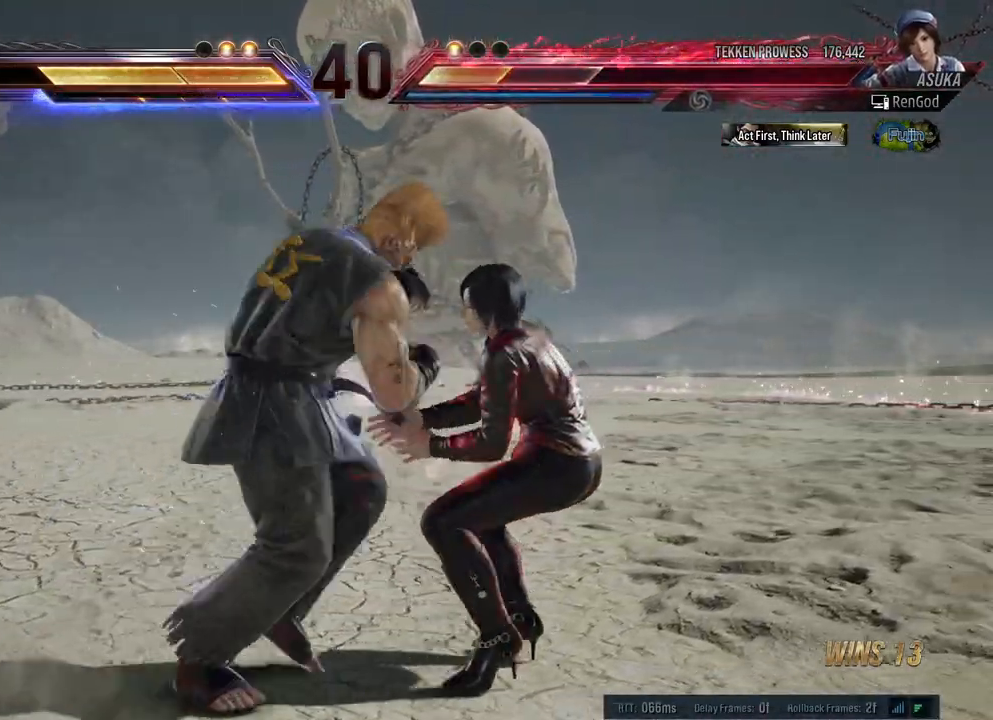
{"buttons": [], "left_stick": "right", "right_stick": "center", "events": [[150, "Y", "up"], [183, "left_stick", "right"]]}
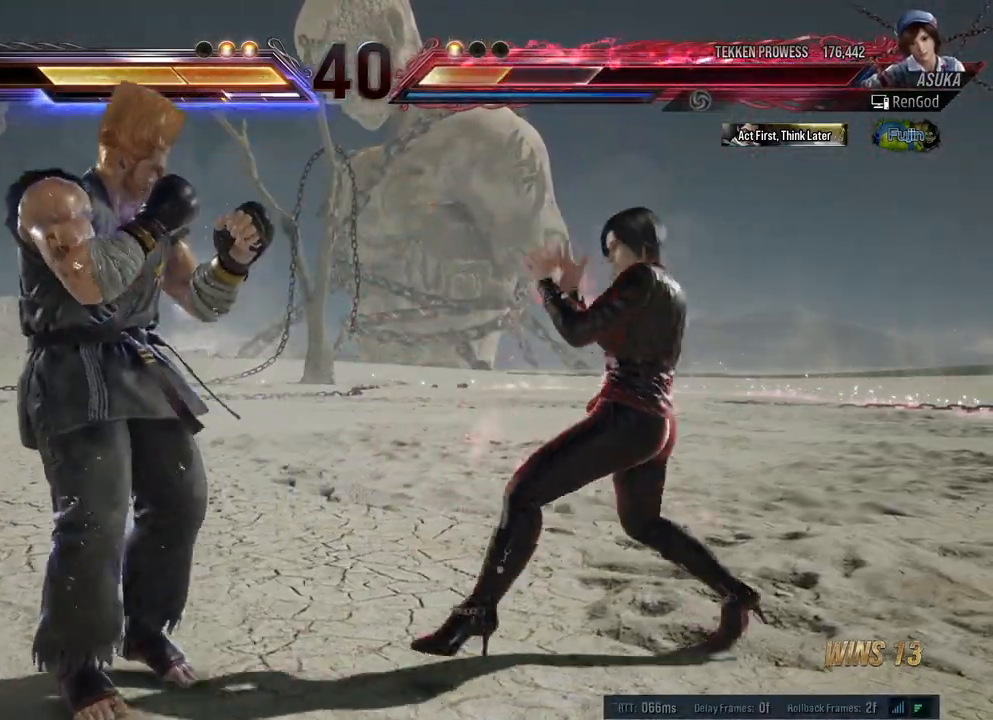
{"buttons": ["Y"], "left_stick": "left", "right_stick": "center", "events": [[67, "left_stick", "down-right"], [150, "X", "down"], [250, "X", "up"], [300, "left_stick", "center"], [317, "Y", "down"], [467, "left_stick", "left"]]}
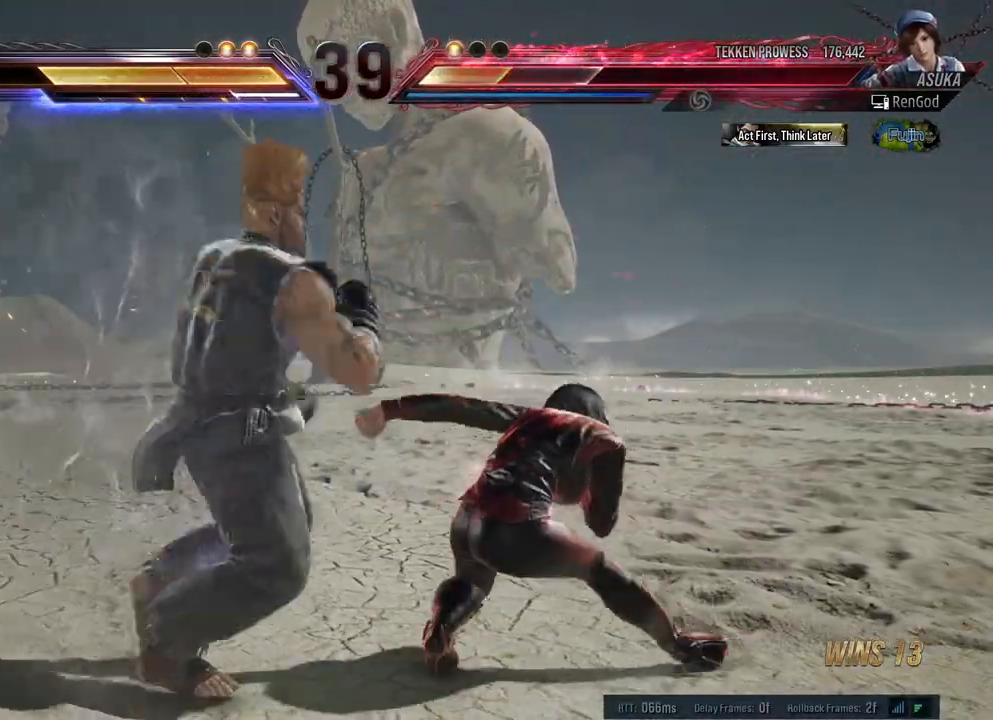
{"buttons": [], "left_stick": "right", "right_stick": "center", "events": [[283, "Y", "up"], [300, "left_stick", "right"], [417, "left_stick", "center"], [467, "left_stick", "right"]]}
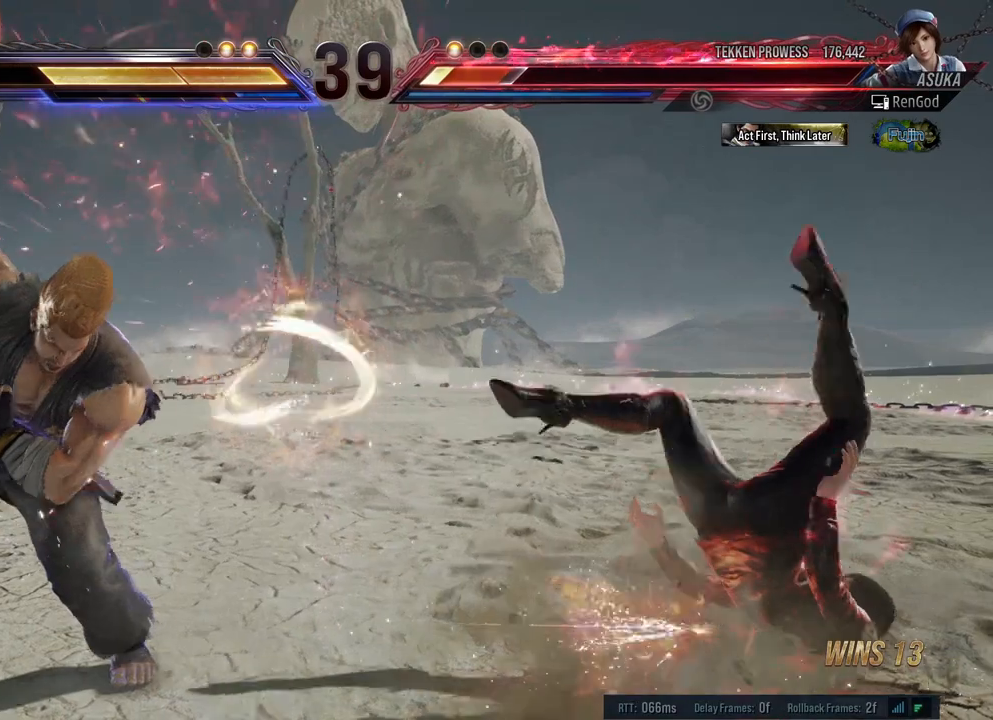
{"buttons": ["X"], "left_stick": "right", "right_stick": "center", "events": [[83, "left_stick", "center"], [150, "left_stick", "right"], [233, "left_stick", "center"], [250, "X", "down"], [283, "A", "down"], [367, "A", "up"], [433, "left_stick", "right"]]}
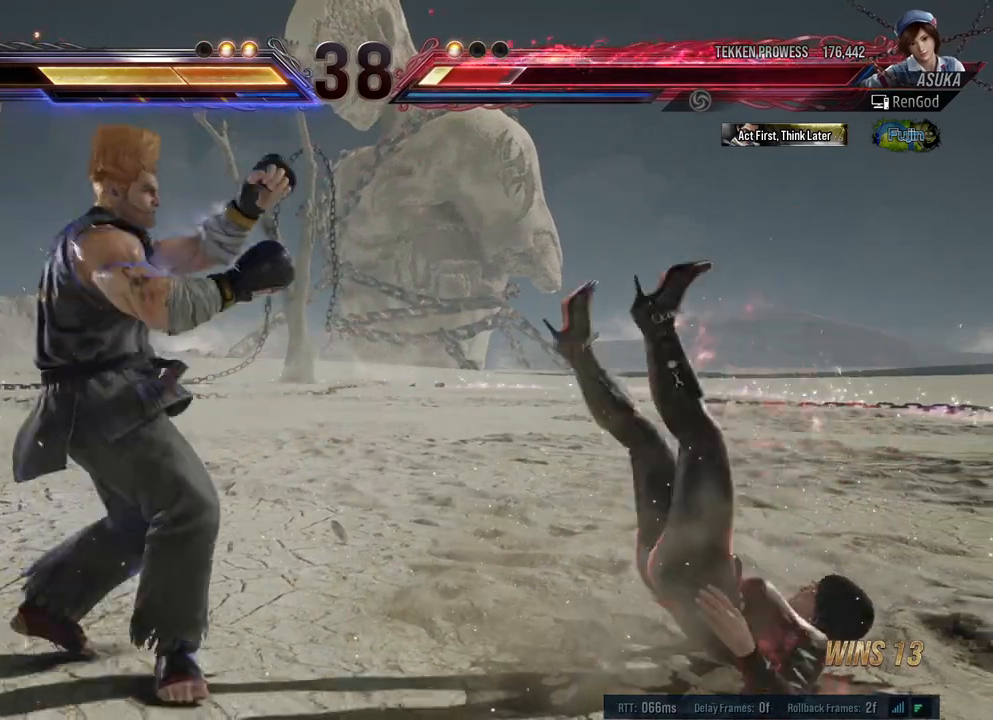
{"buttons": [], "left_stick": "right", "right_stick": "center", "events": [[83, "X", "up"], [150, "X", "down"], [233, "X", "up"], [300, "X", "down"], [450, "X", "up"]]}
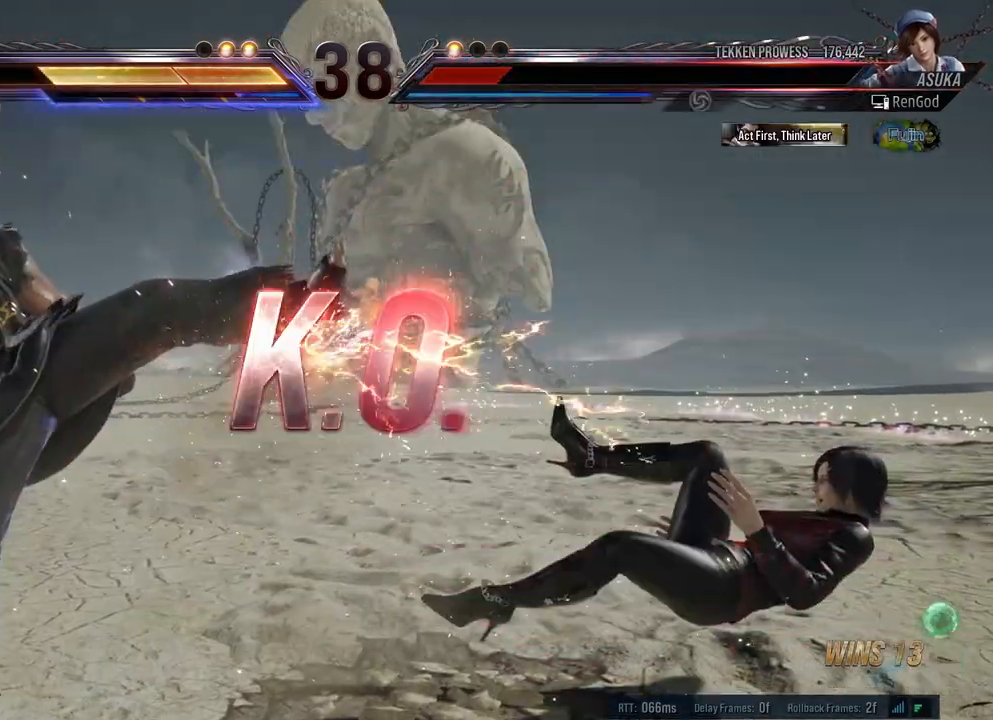
{"buttons": [], "left_stick": "center", "right_stick": "center", "events": [[200, "left_stick", "center"]]}
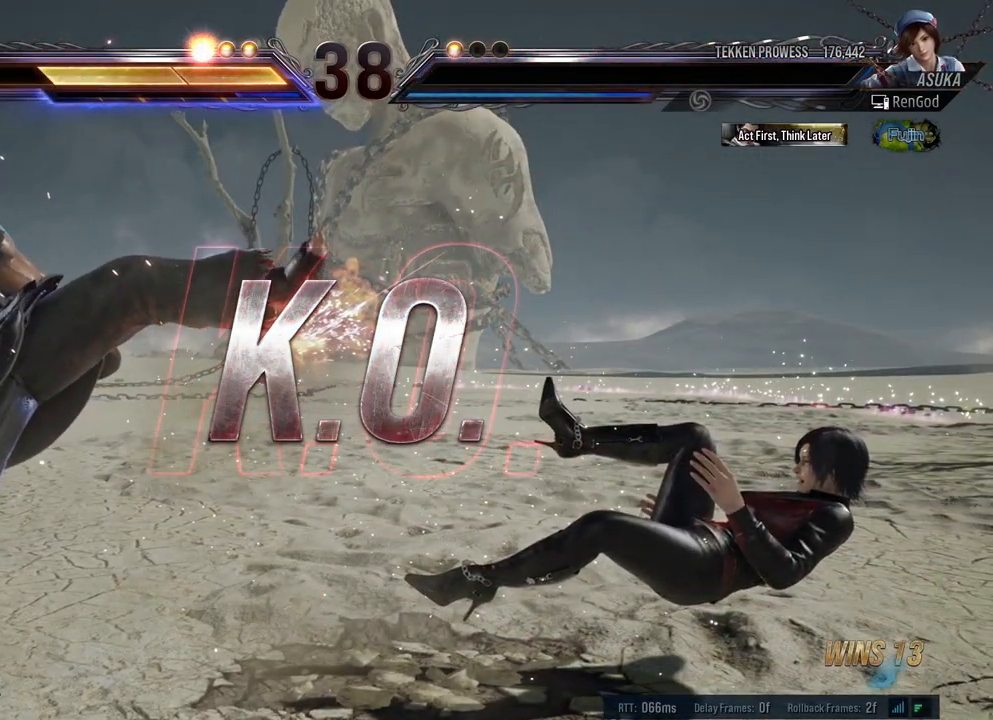
{"buttons": [], "left_stick": "center", "right_stick": "center", "events": []}
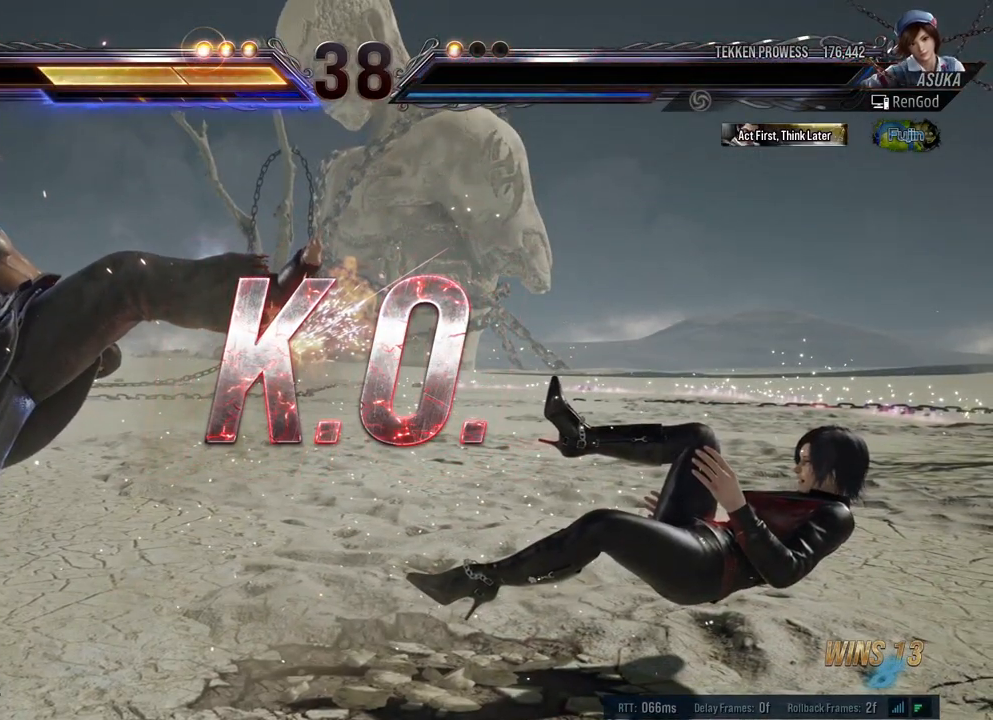
{"buttons": [], "left_stick": "center", "right_stick": "center", "events": []}
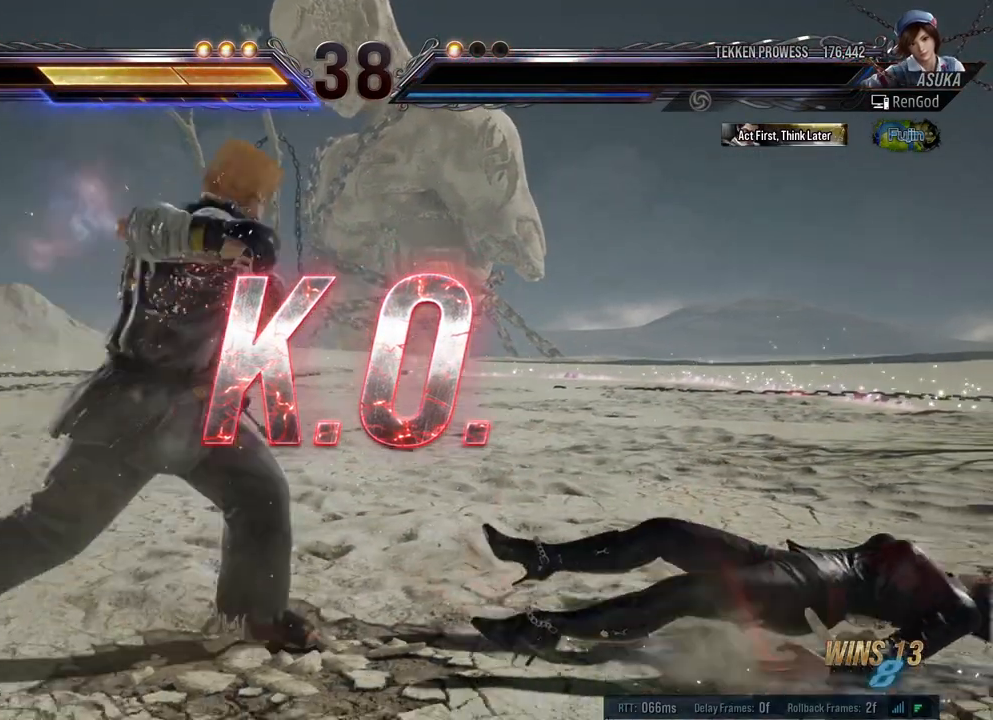
{"buttons": [], "left_stick": "center", "right_stick": "center", "events": []}
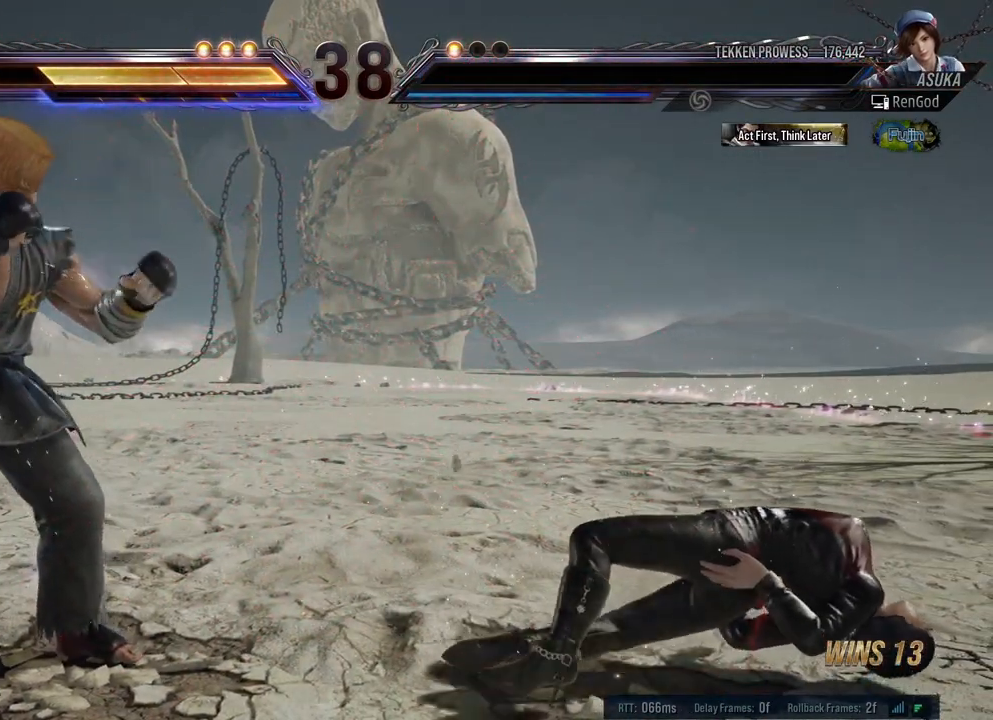
{"buttons": [], "left_stick": "center", "right_stick": "center", "events": []}
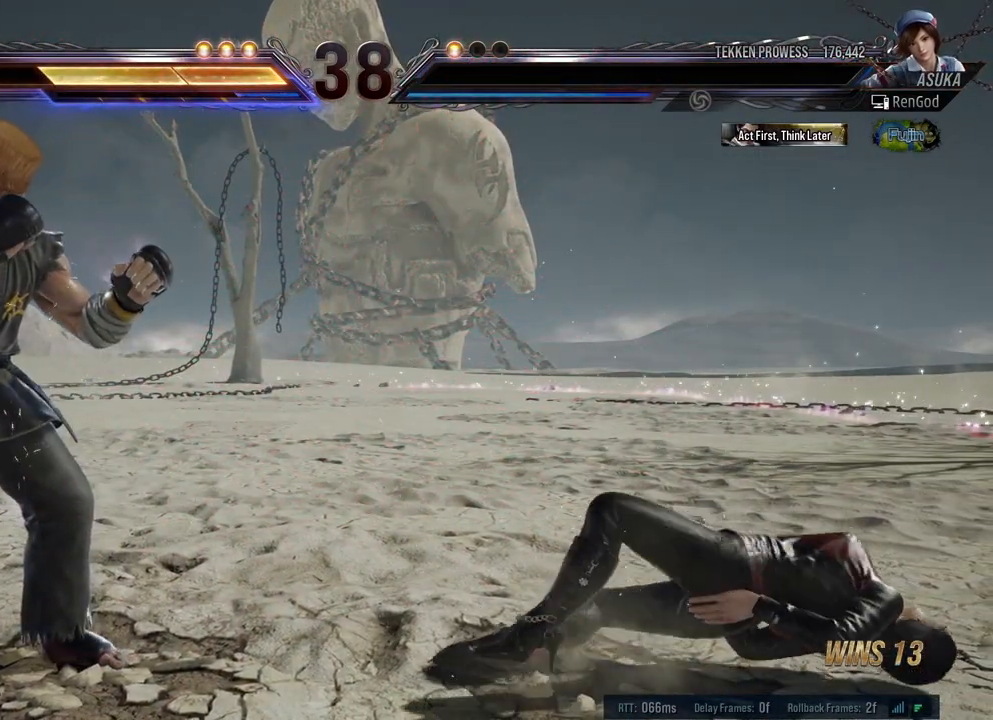
{"buttons": [], "left_stick": "center", "right_stick": "center", "events": []}
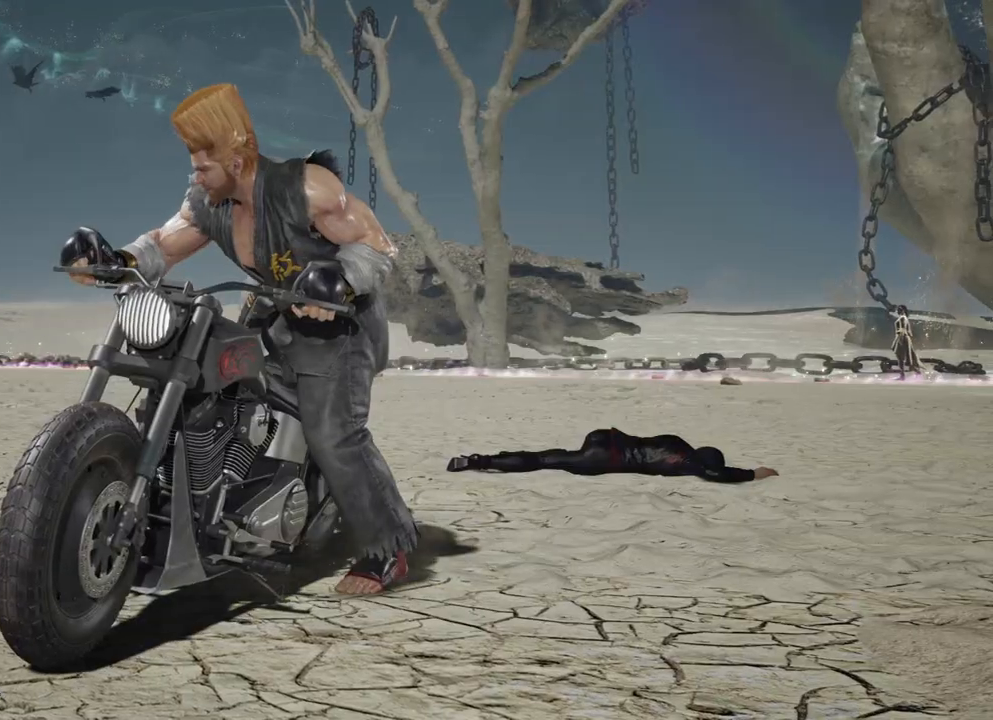
{"buttons": [], "left_stick": "center", "right_stick": "center", "events": [[350, "START", "down"], [500, "START", "up"]]}
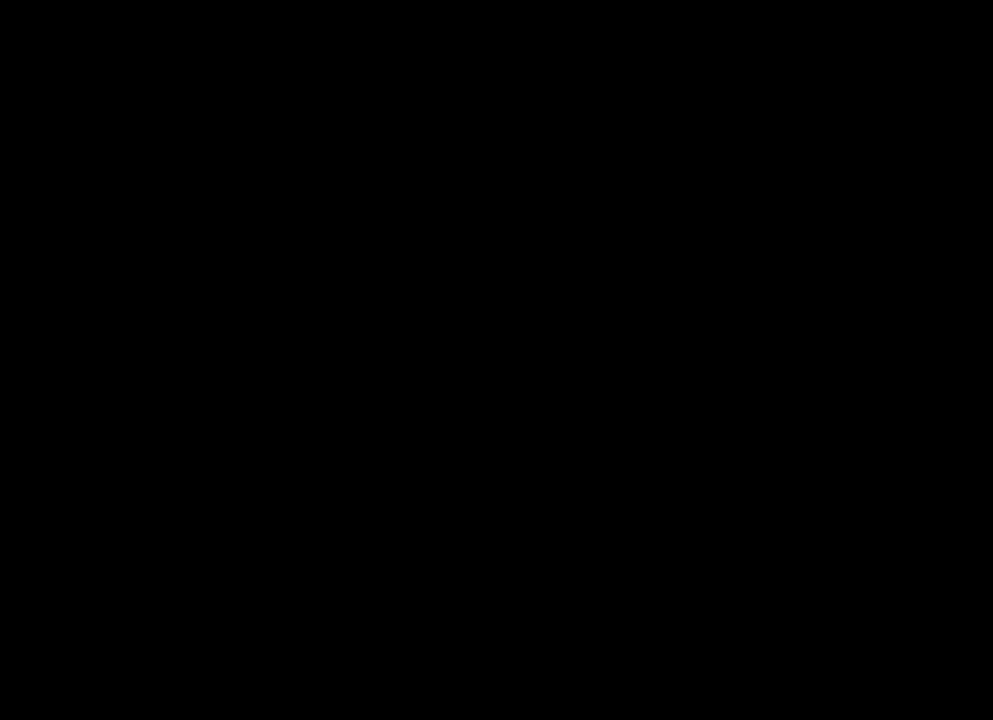
{"buttons": [], "left_stick": "center", "right_stick": "center", "events": []}
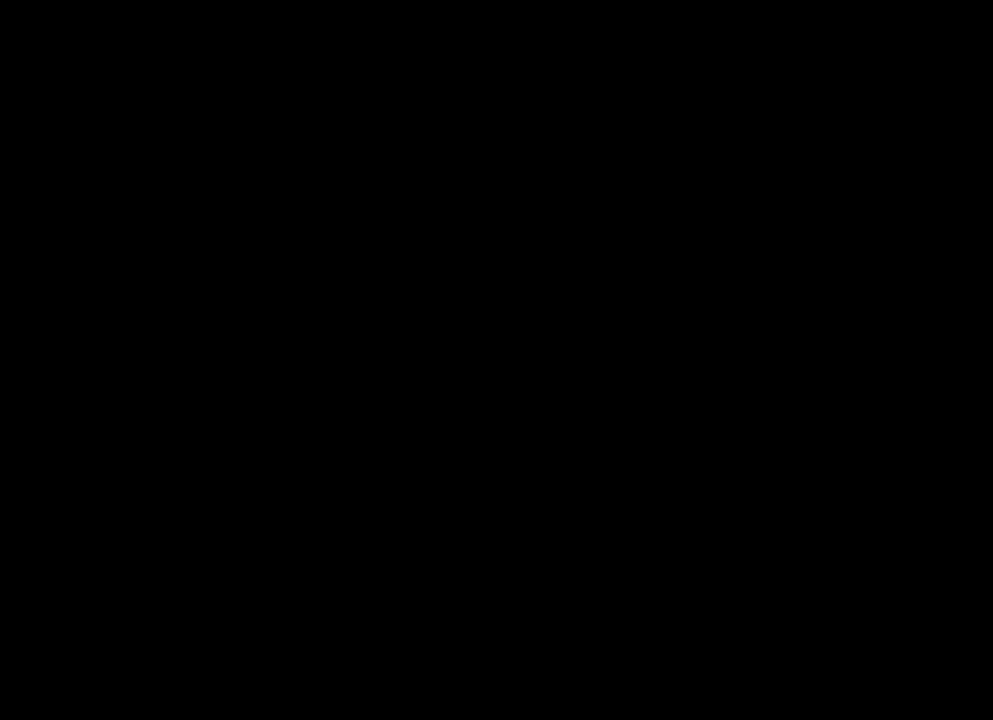
{"buttons": [], "left_stick": "center", "right_stick": "center", "events": []}
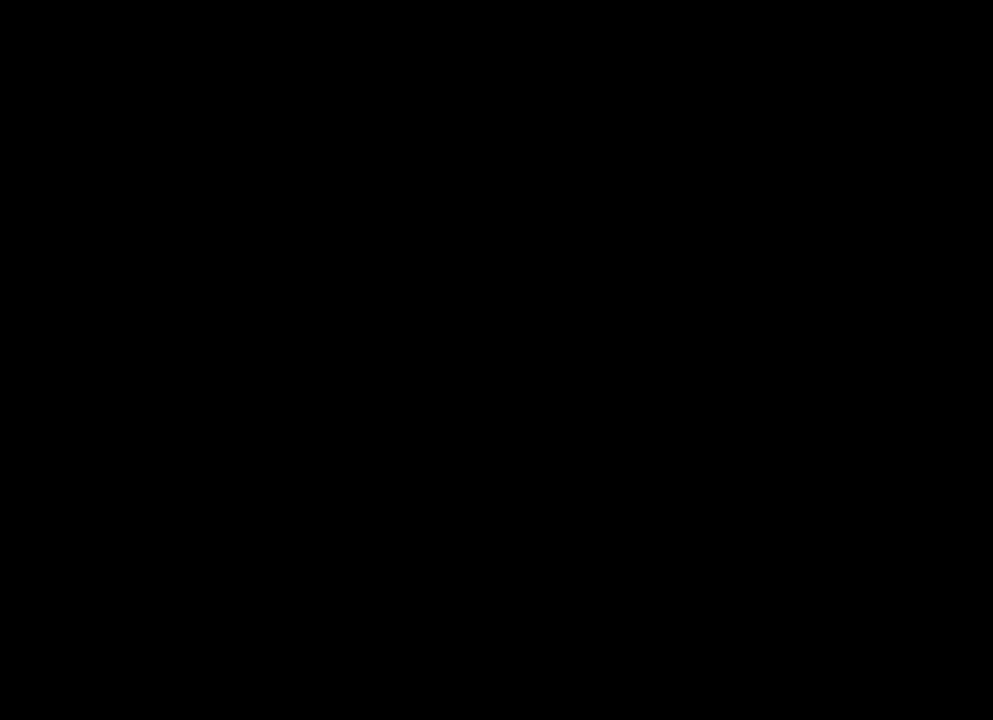
{"buttons": [], "left_stick": "center", "right_stick": "center", "events": []}
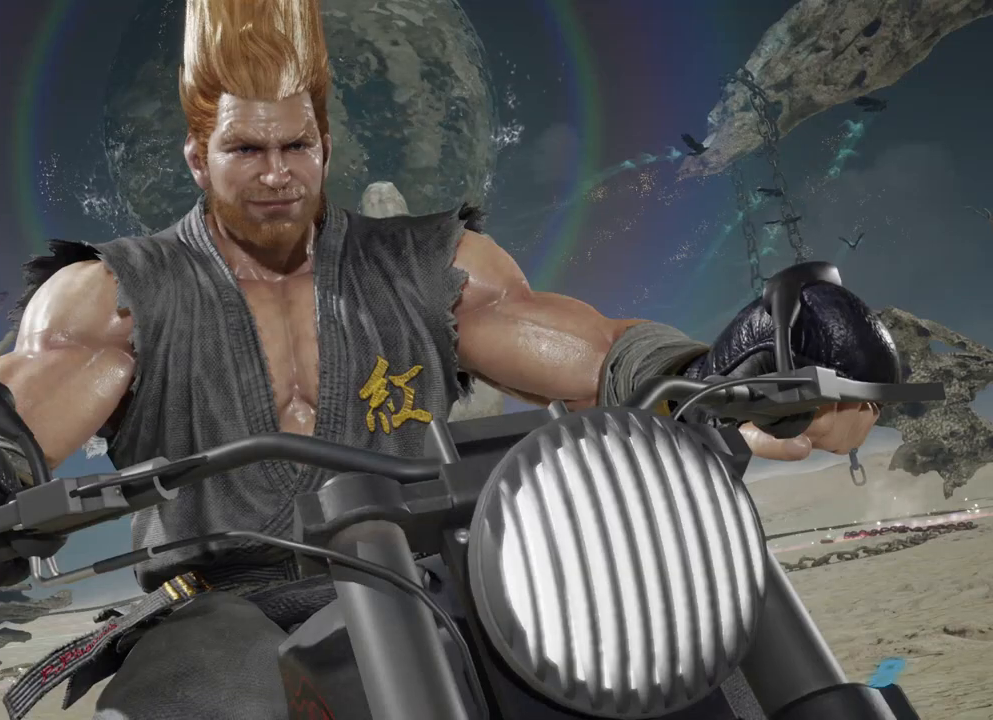
{"buttons": [], "left_stick": "center", "right_stick": "center", "events": []}
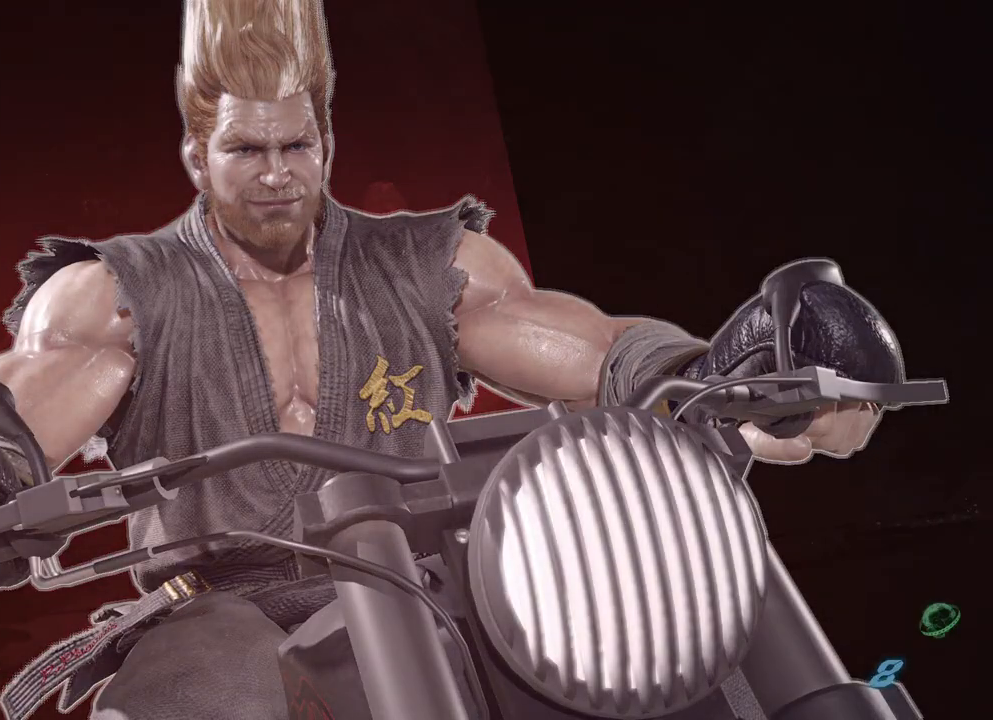
{"buttons": [], "left_stick": "center", "right_stick": "center", "events": []}
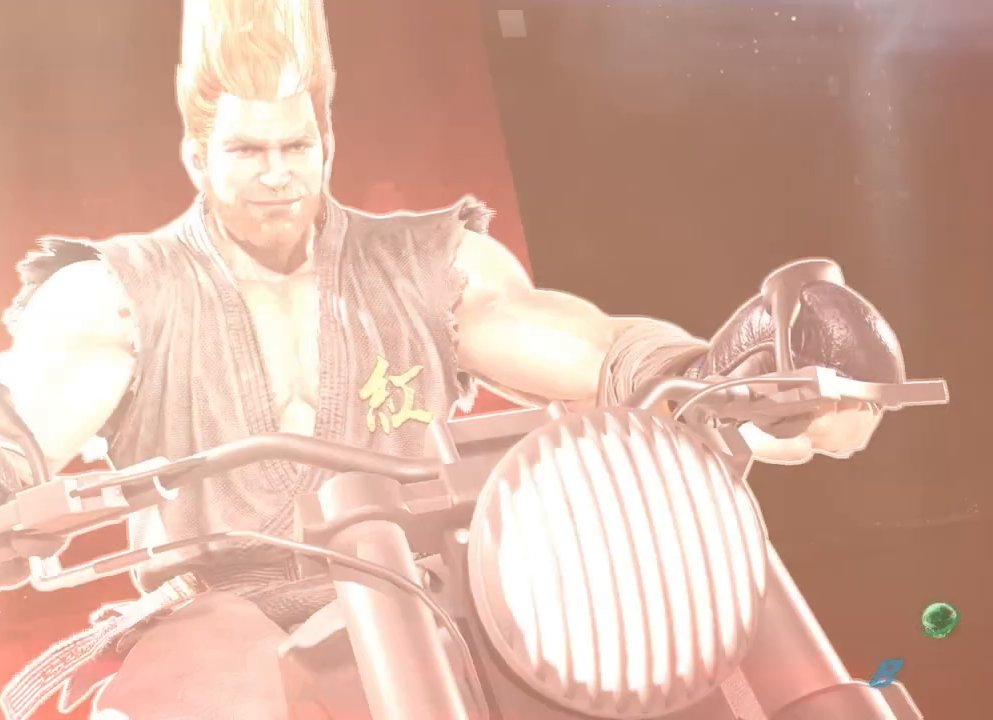
{"buttons": [], "left_stick": "center", "right_stick": "center", "events": []}
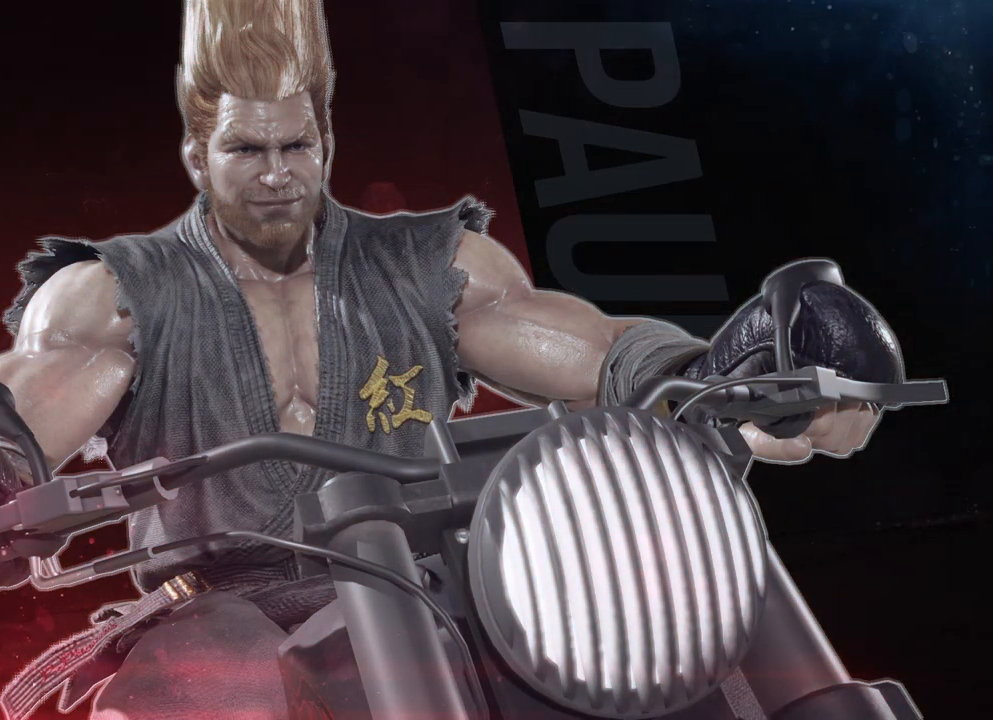
{"buttons": [], "left_stick": "center", "right_stick": "center", "events": []}
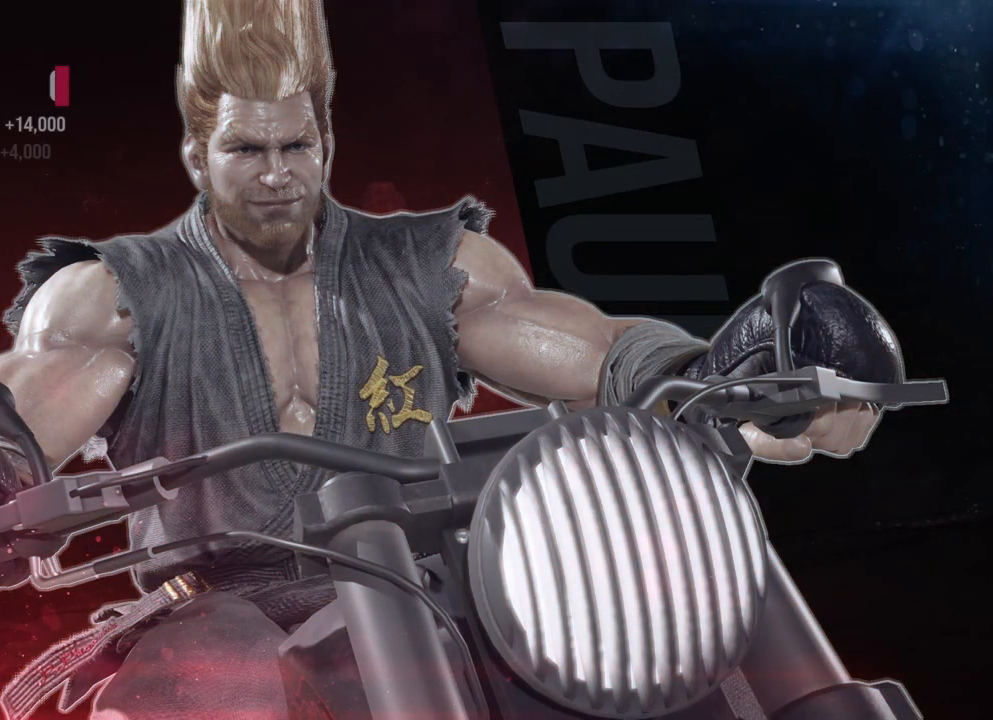
{"buttons": [], "left_stick": "center", "right_stick": "center", "events": []}
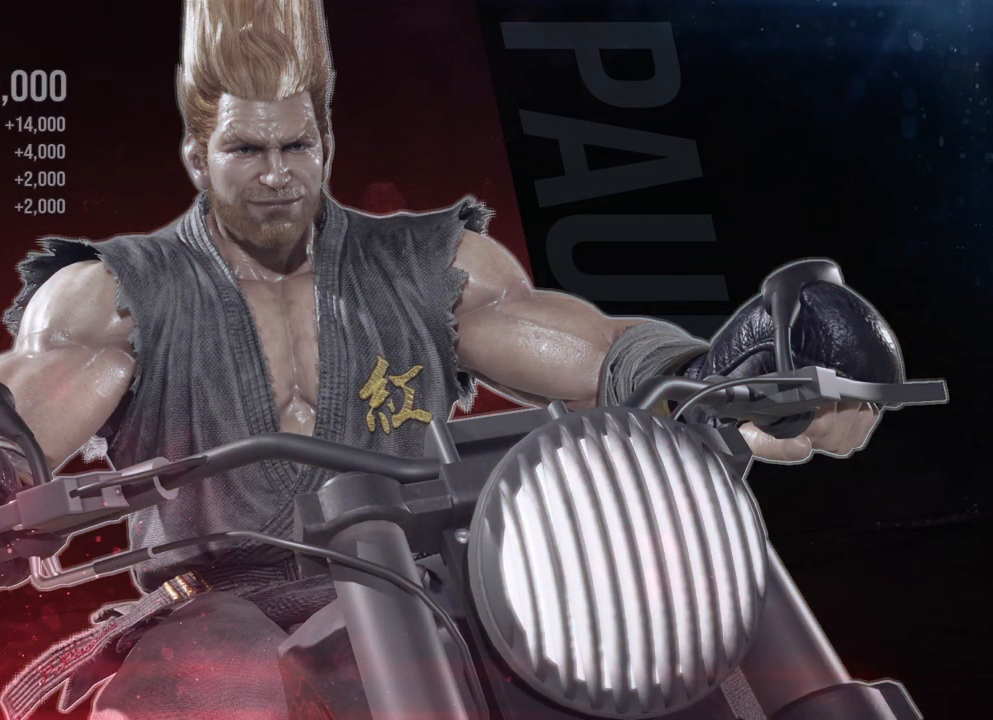
{"buttons": [], "left_stick": "center", "right_stick": "center", "events": []}